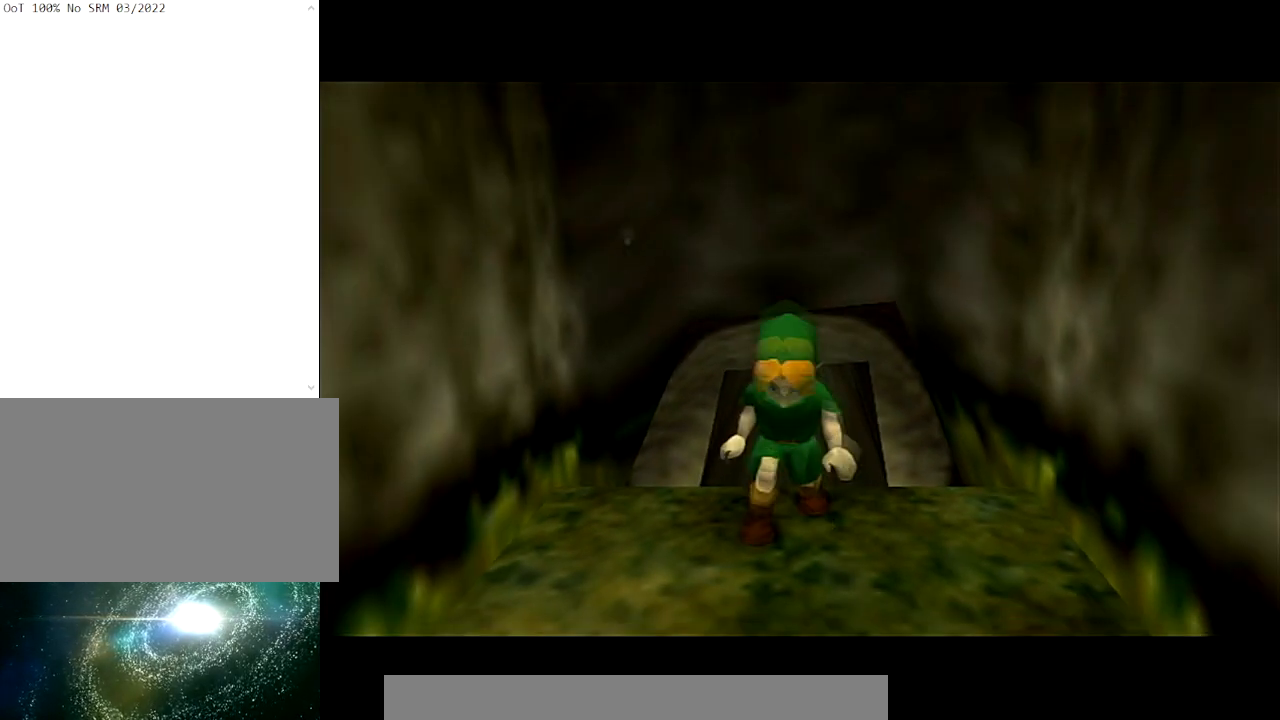
Gameplay with a controller (Nintendo layout); each line is a JSON object with the inputs held at the frame after it. "events" lists button and stick changes between this image and that frame as [ms after this image, input, new state], when the widget could be followed in between. Not read: L3 R3.
{"buttons": ["L1"], "left_stick": "down", "right_stick": "center", "events": [[133, "left_stick", "up"], [300, "left_stick", "center"], [334, "L1", "down"], [367, "left_stick", "down"]]}
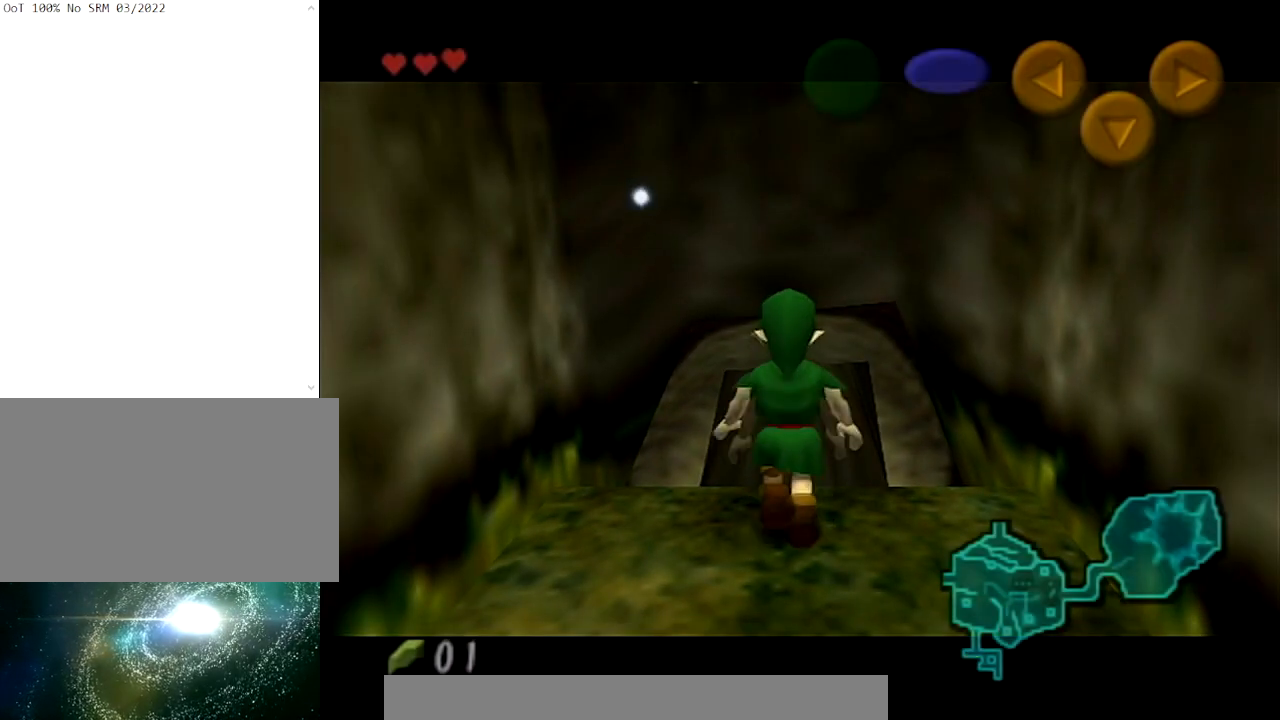
{"buttons": ["L1"], "left_stick": "down", "right_stick": "center", "events": []}
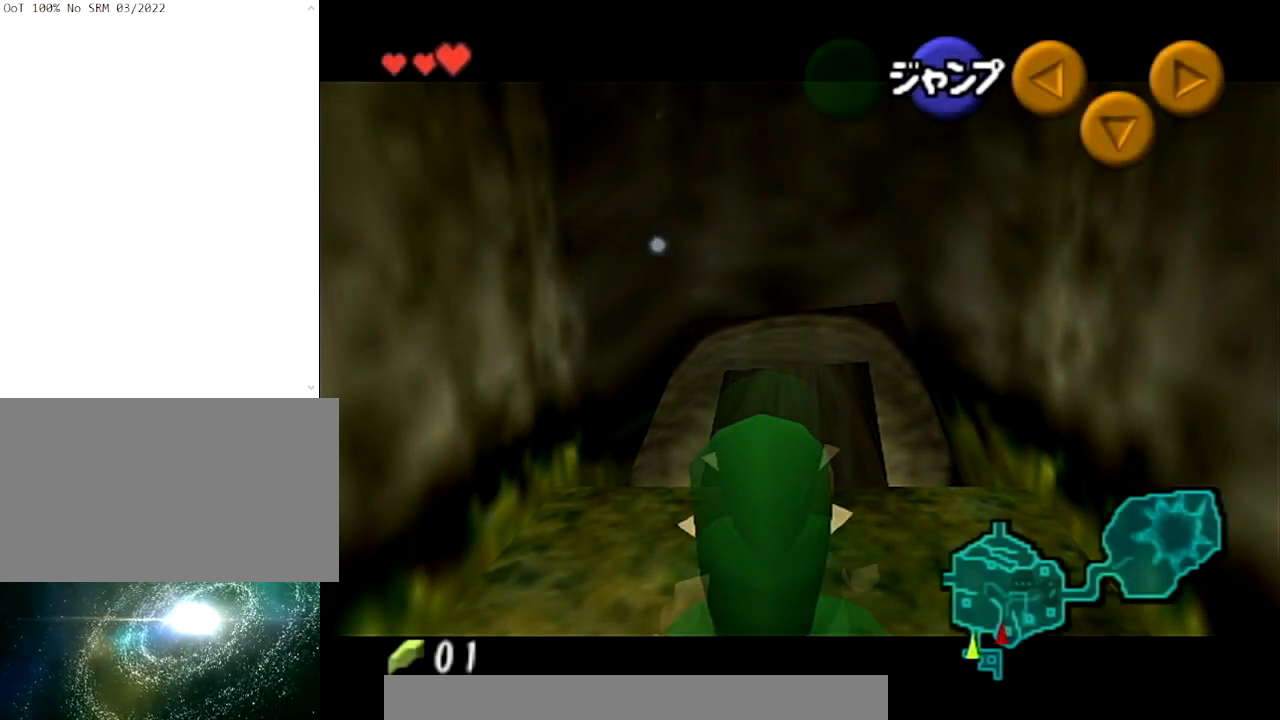
{"buttons": ["L1"], "left_stick": "right", "right_stick": "center", "events": [[334, "A", "down"], [334, "left_stick", "right"], [467, "A", "up"]]}
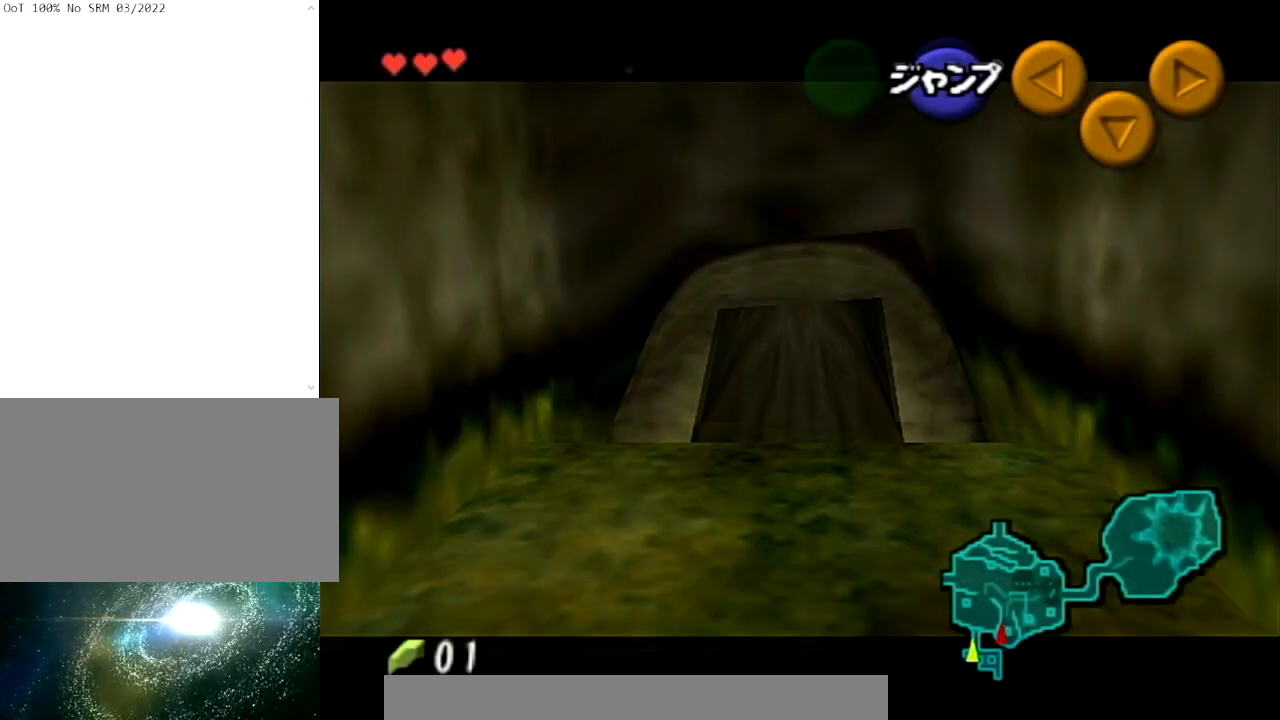
{"buttons": ["L1"], "left_stick": "down", "right_stick": "center", "events": [[201, "A", "down"], [367, "A", "up"], [468, "left_stick", "down"]]}
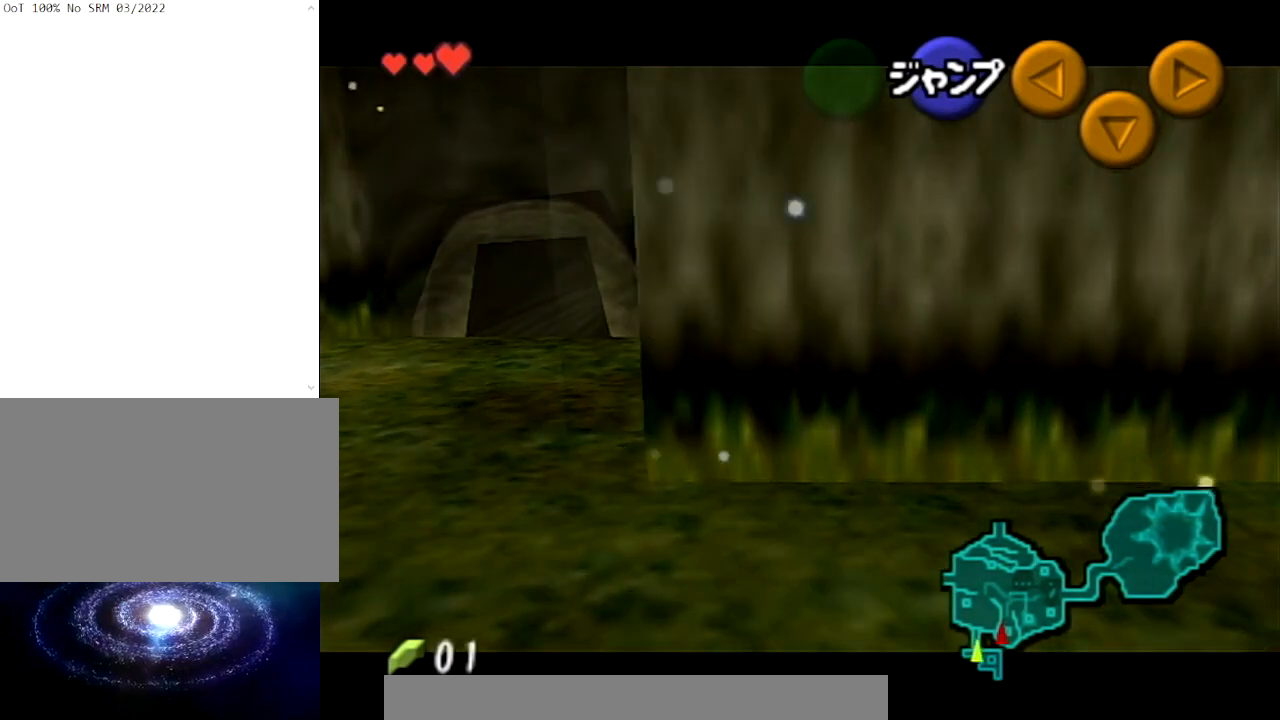
{"buttons": ["L1"], "left_stick": "down", "right_stick": "center", "events": []}
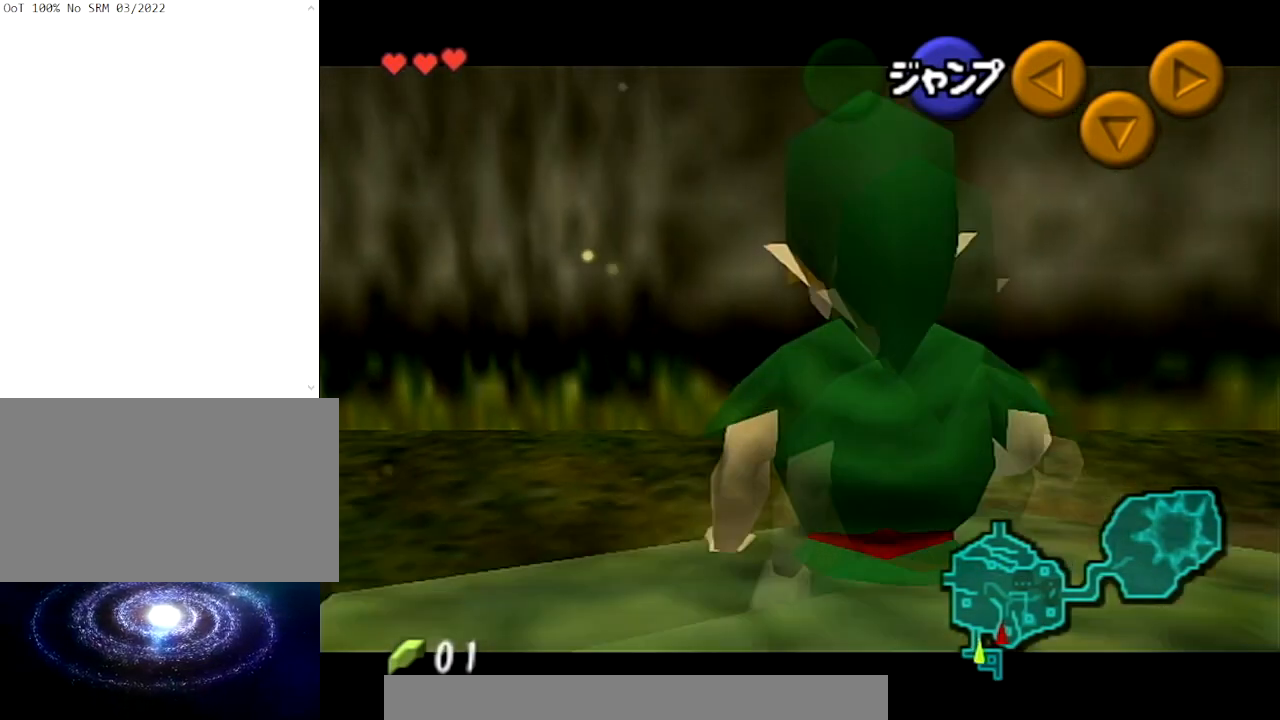
{"buttons": ["L1"], "left_stick": "down", "right_stick": "center", "events": []}
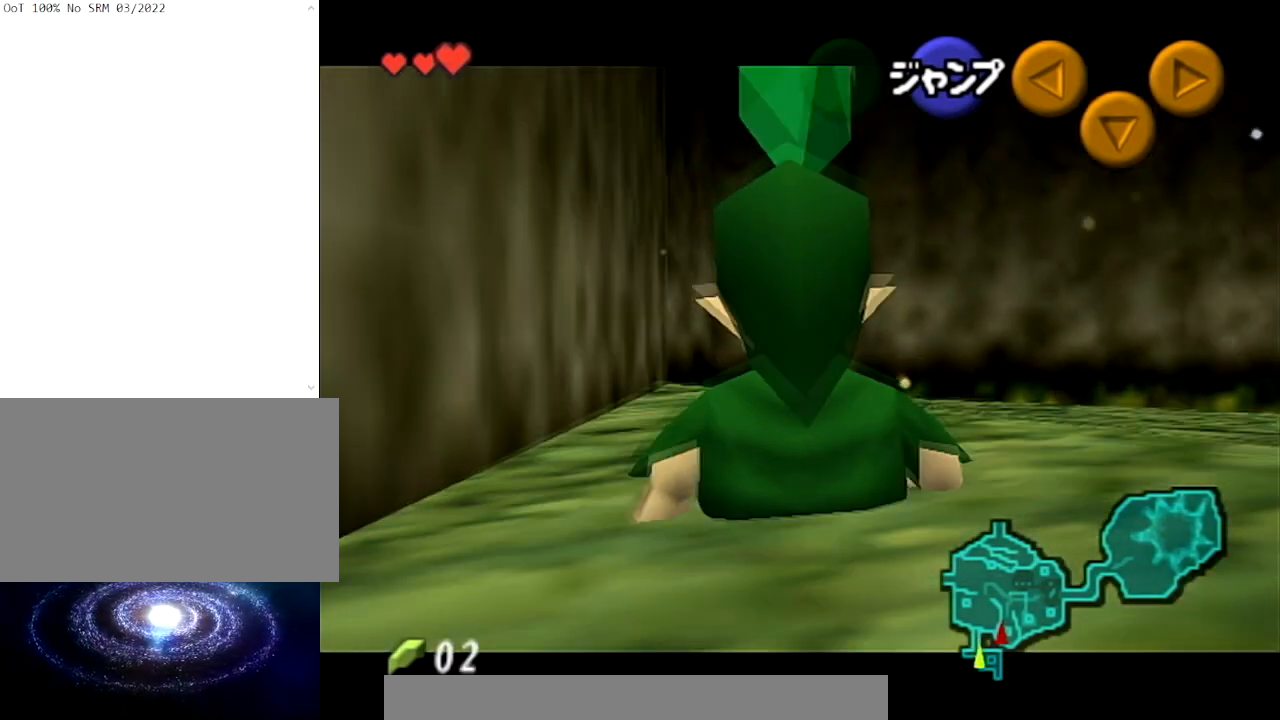
{"buttons": ["L1"], "left_stick": "down", "right_stick": "center", "events": []}
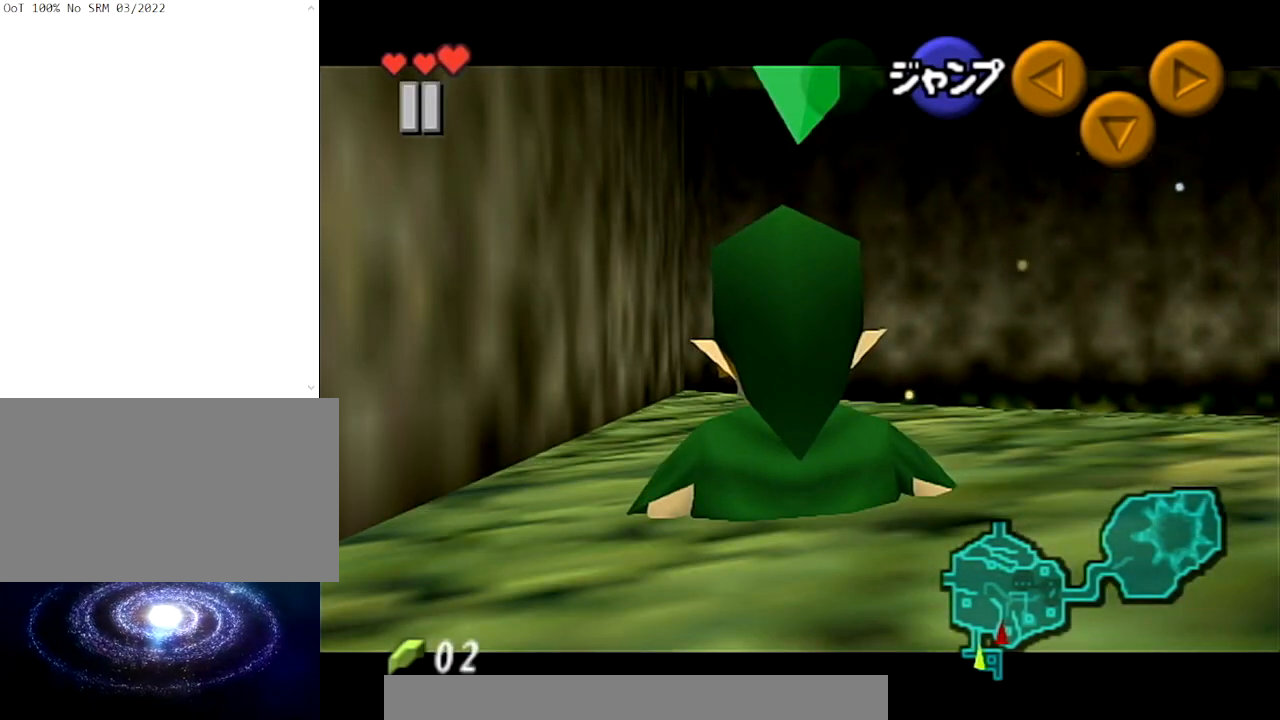
{"buttons": ["L1"], "left_stick": "down", "right_stick": "center", "events": []}
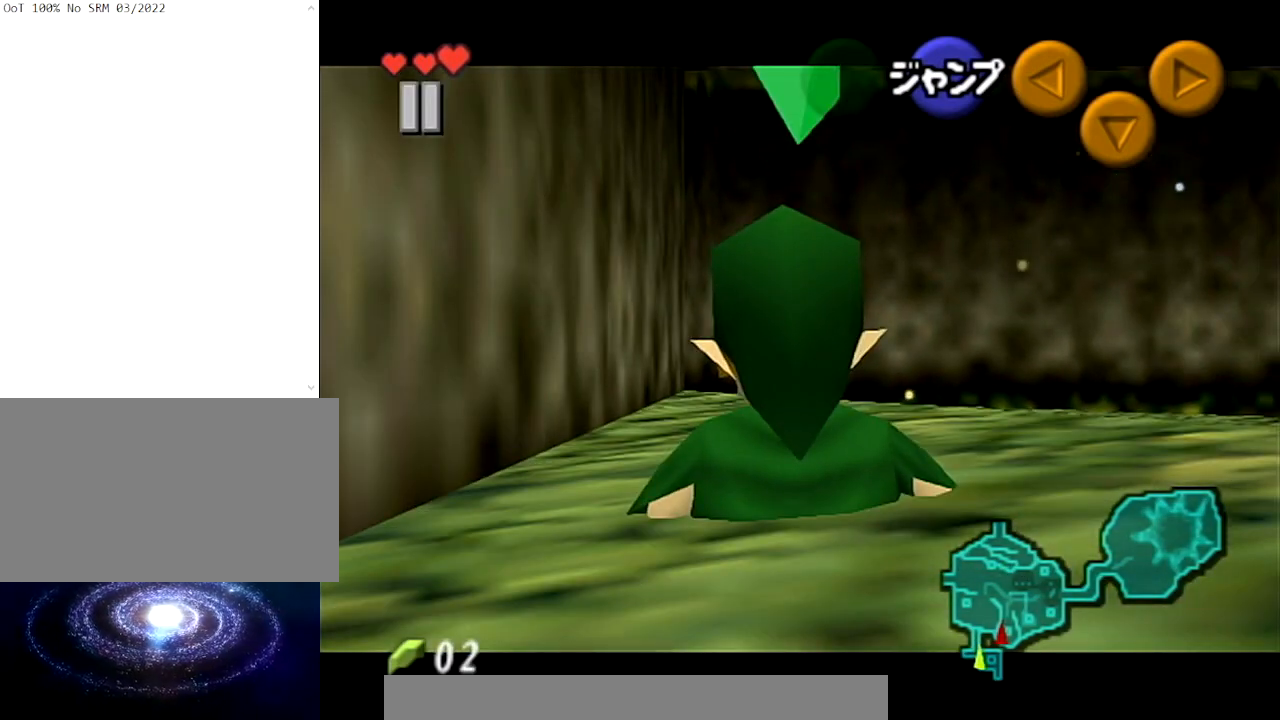
{"buttons": ["L1"], "left_stick": "down", "right_stick": "center", "events": []}
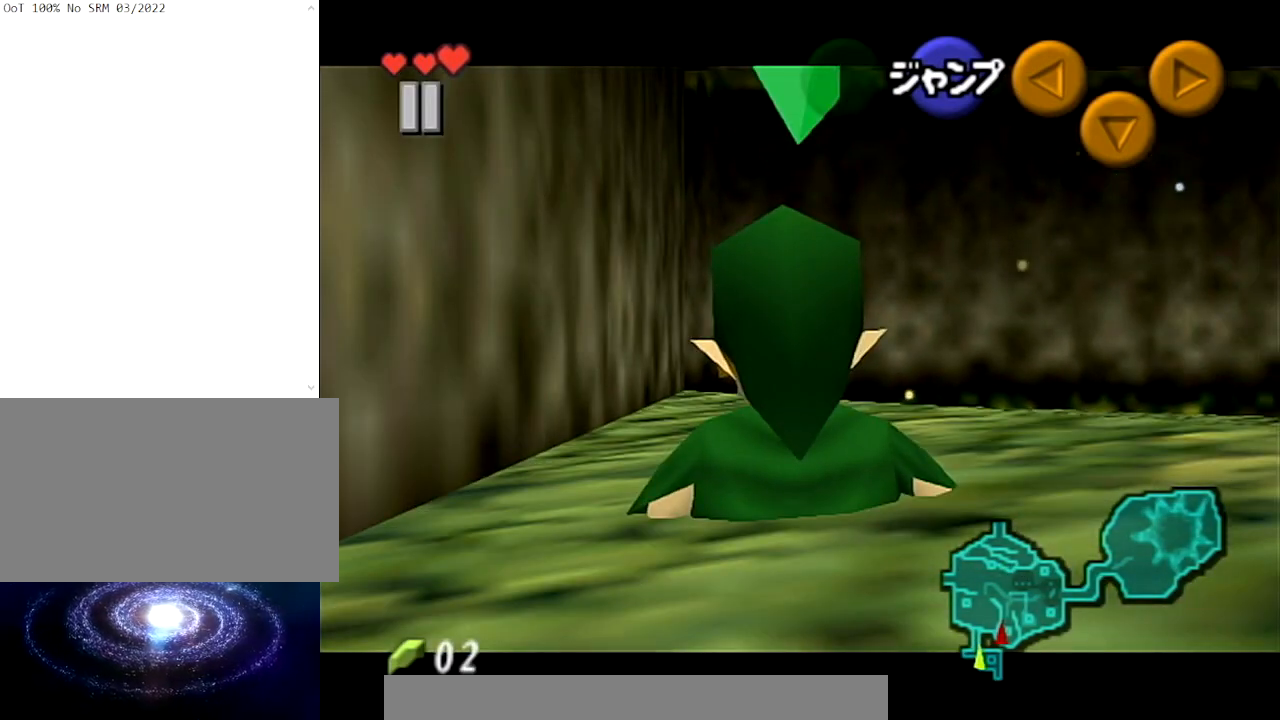
{"buttons": ["L1"], "left_stick": "down", "right_stick": "center", "events": []}
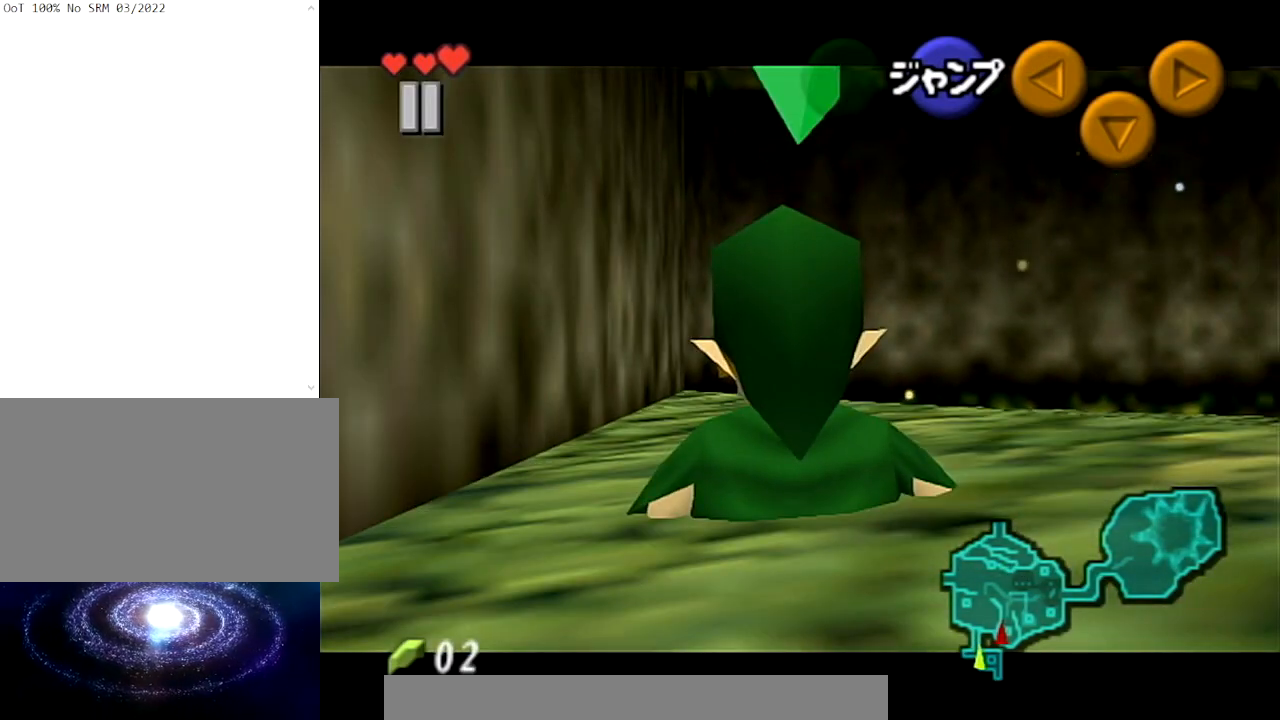
{"buttons": ["L1"], "left_stick": "down", "right_stick": "center", "events": []}
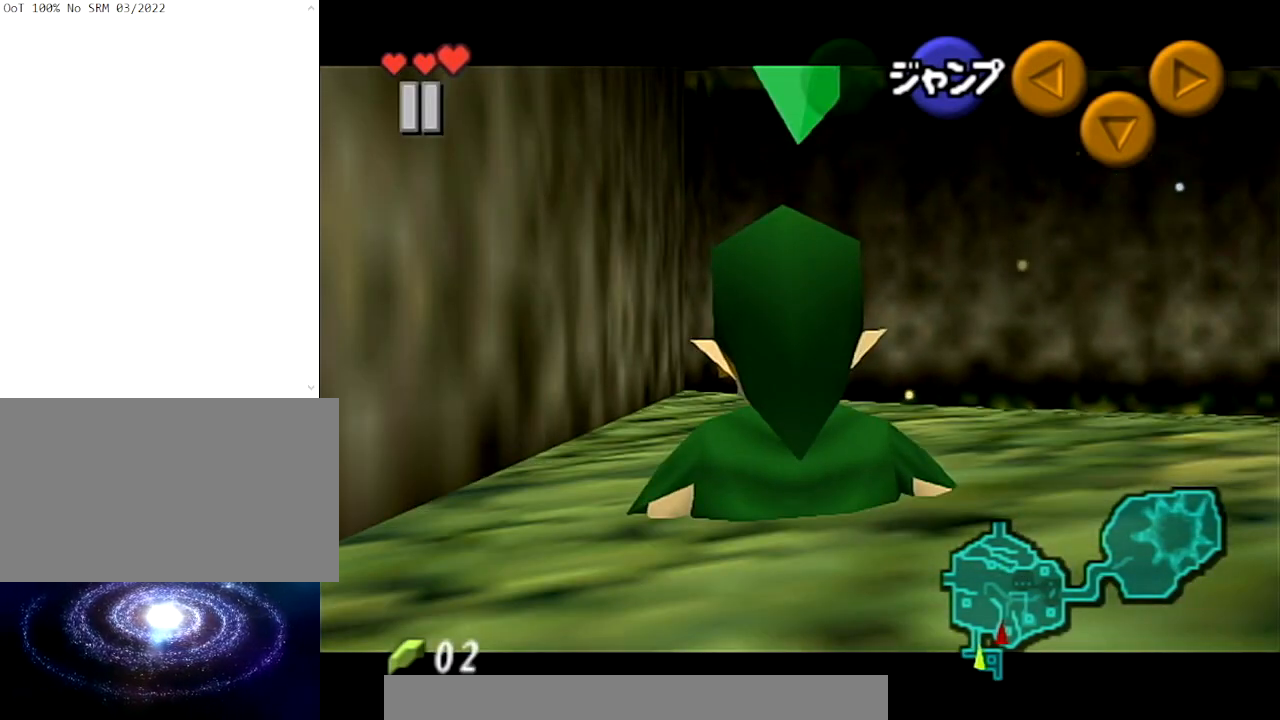
{"buttons": ["L1"], "left_stick": "down", "right_stick": "center", "events": []}
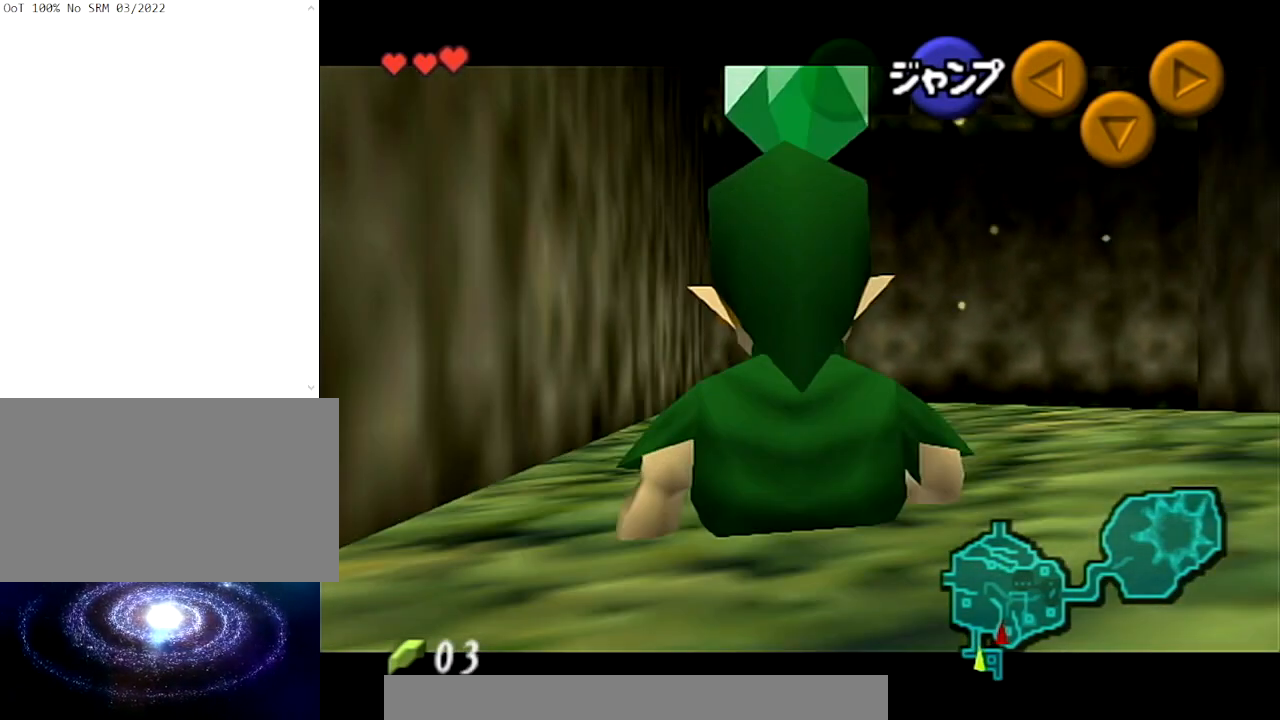
{"buttons": ["L1"], "left_stick": "down", "right_stick": "center", "events": []}
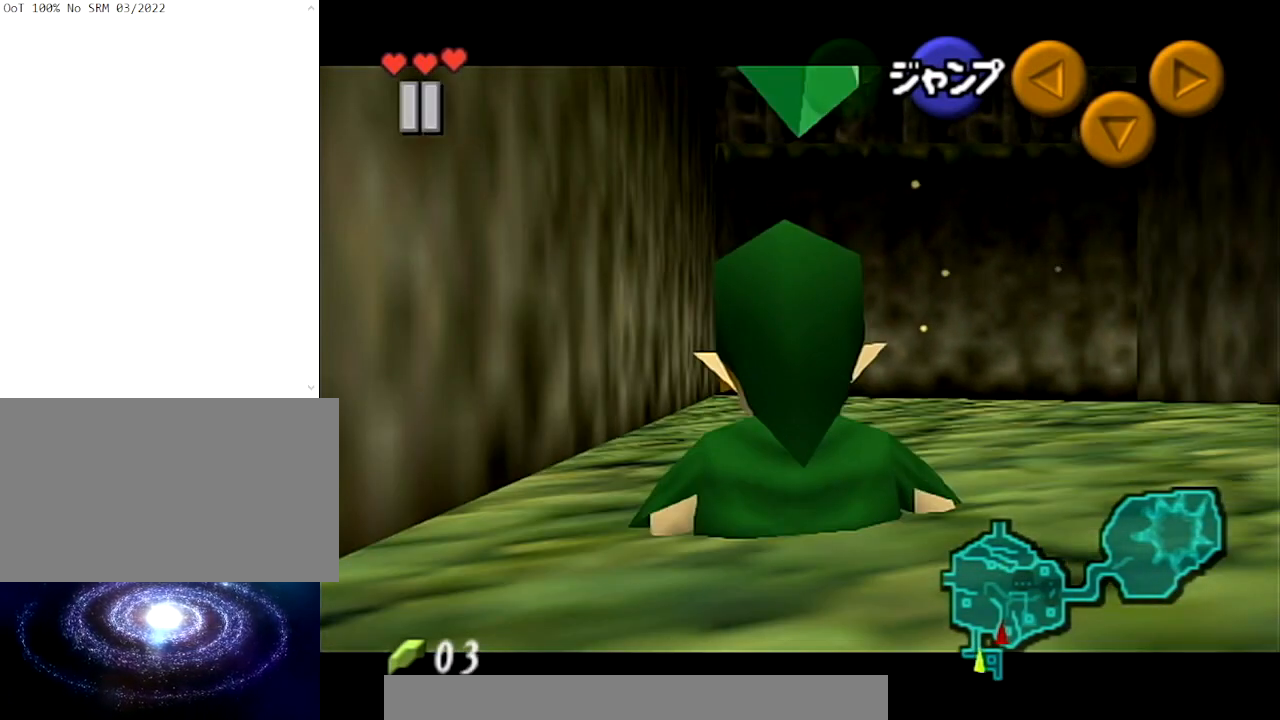
{"buttons": ["L1"], "left_stick": "down", "right_stick": "center", "events": []}
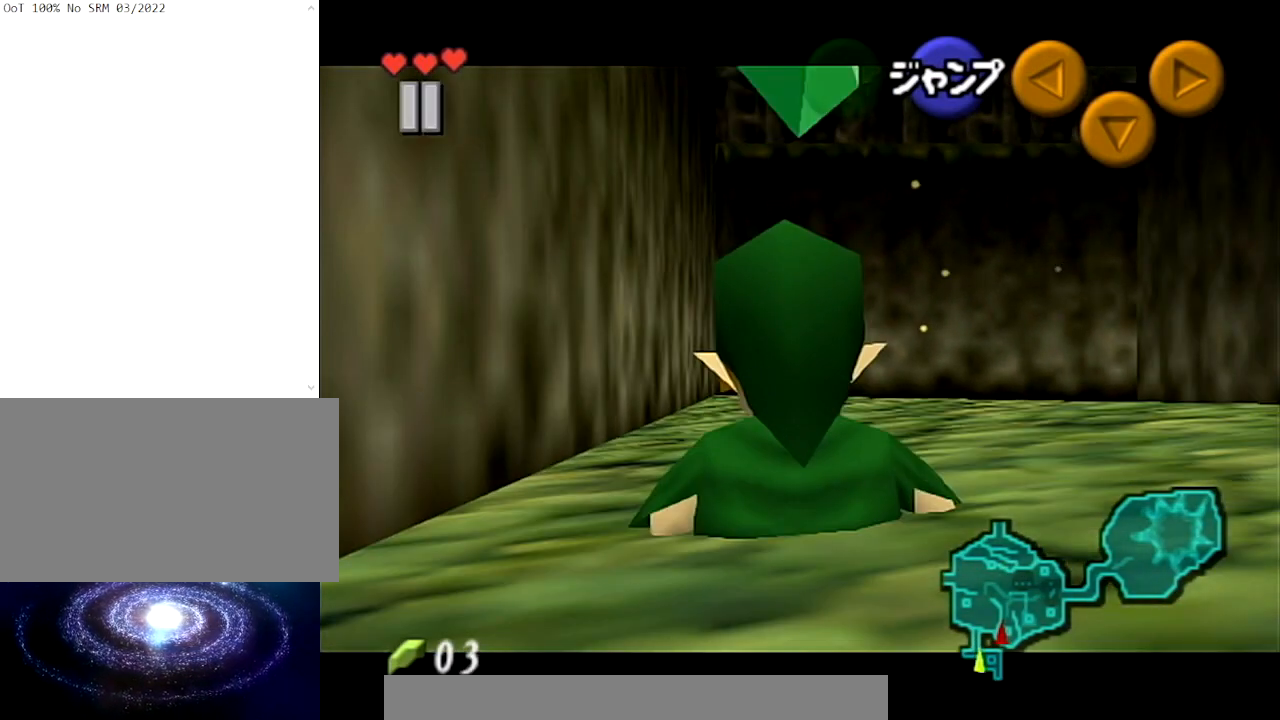
{"buttons": ["L1"], "left_stick": "down", "right_stick": "center", "events": [[267, "left_stick", "center"], [467, "left_stick", "down"]]}
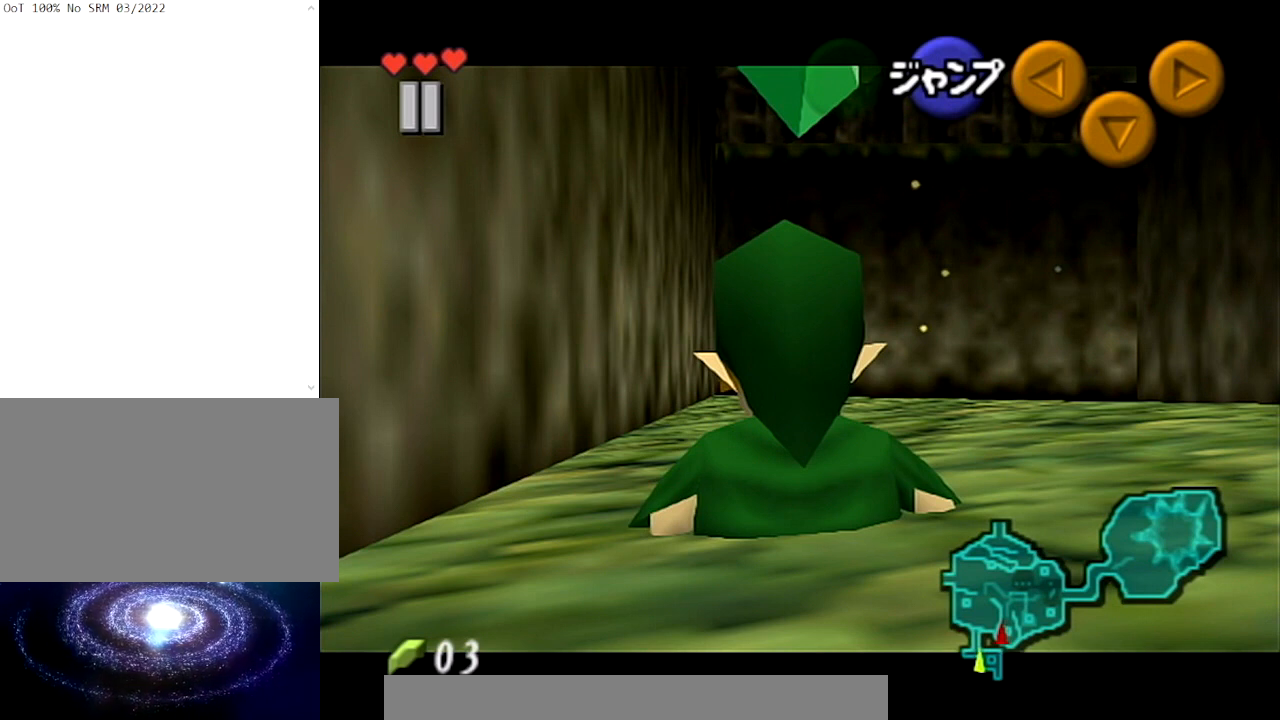
{"buttons": ["L1"], "left_stick": "down", "right_stick": "center", "events": []}
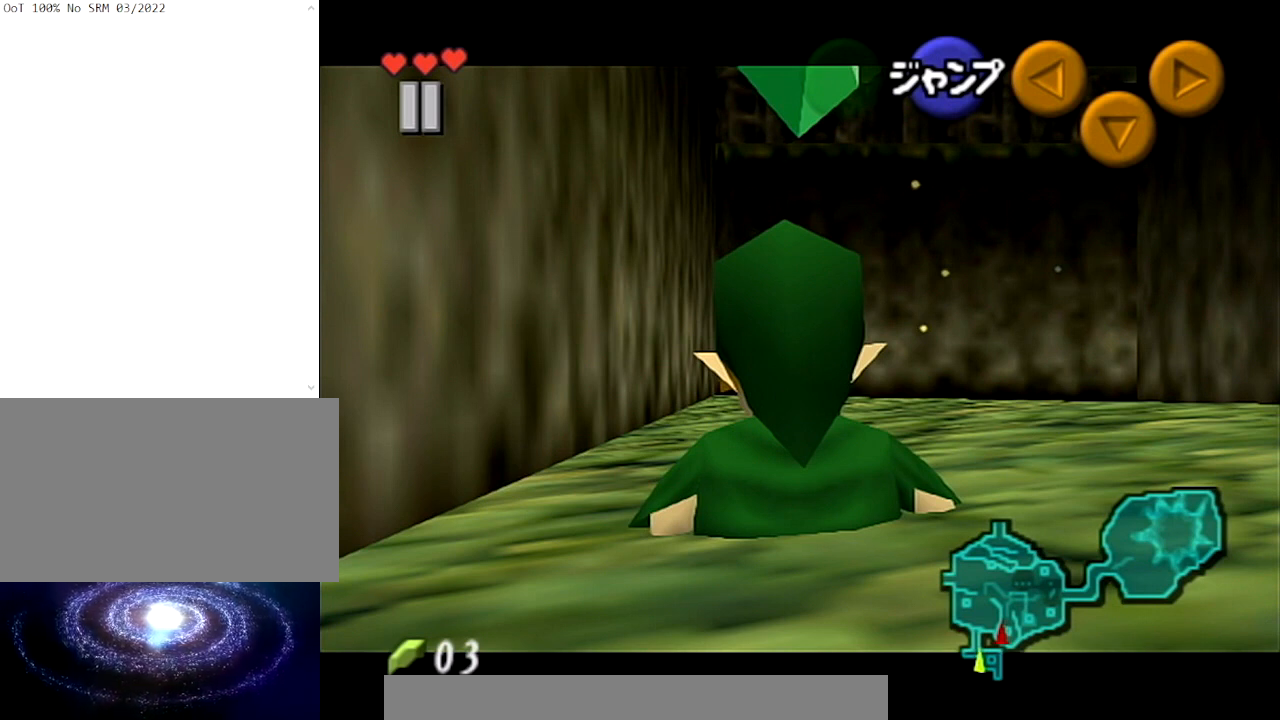
{"buttons": ["L1"], "left_stick": "down", "right_stick": "center", "events": []}
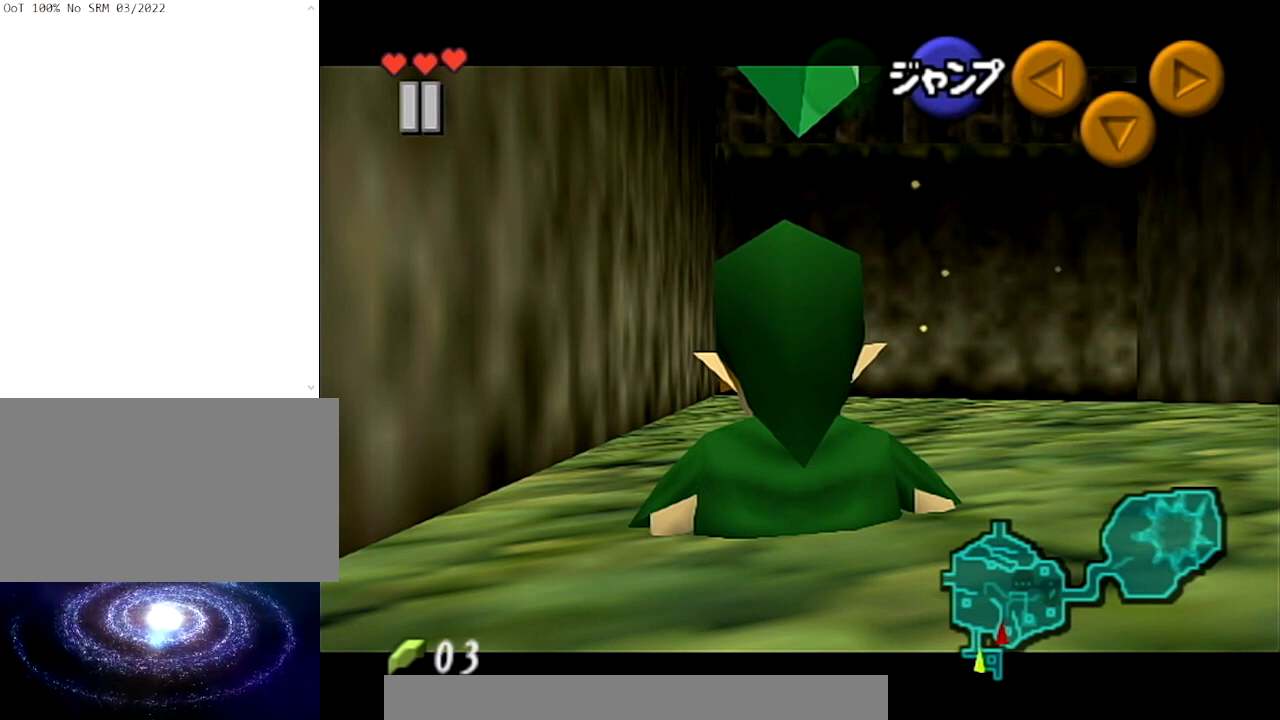
{"buttons": ["L1"], "left_stick": "down", "right_stick": "center", "events": []}
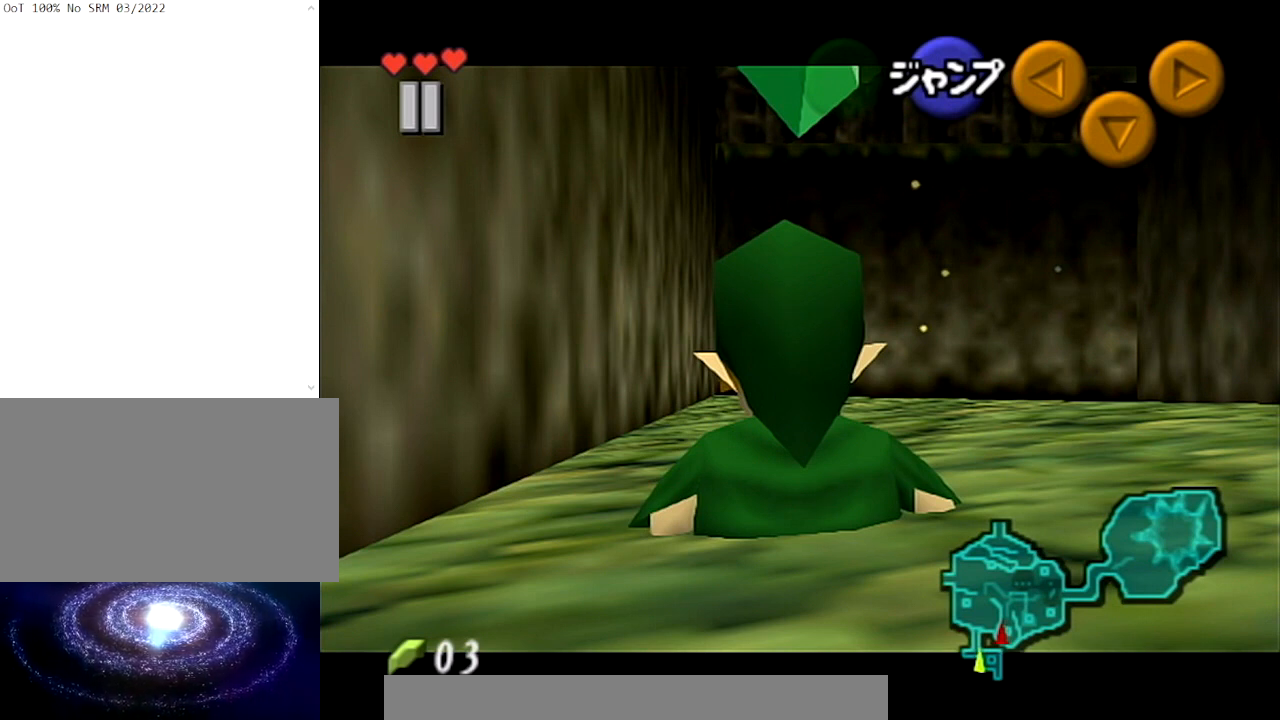
{"buttons": ["L1"], "left_stick": "down", "right_stick": "center", "events": []}
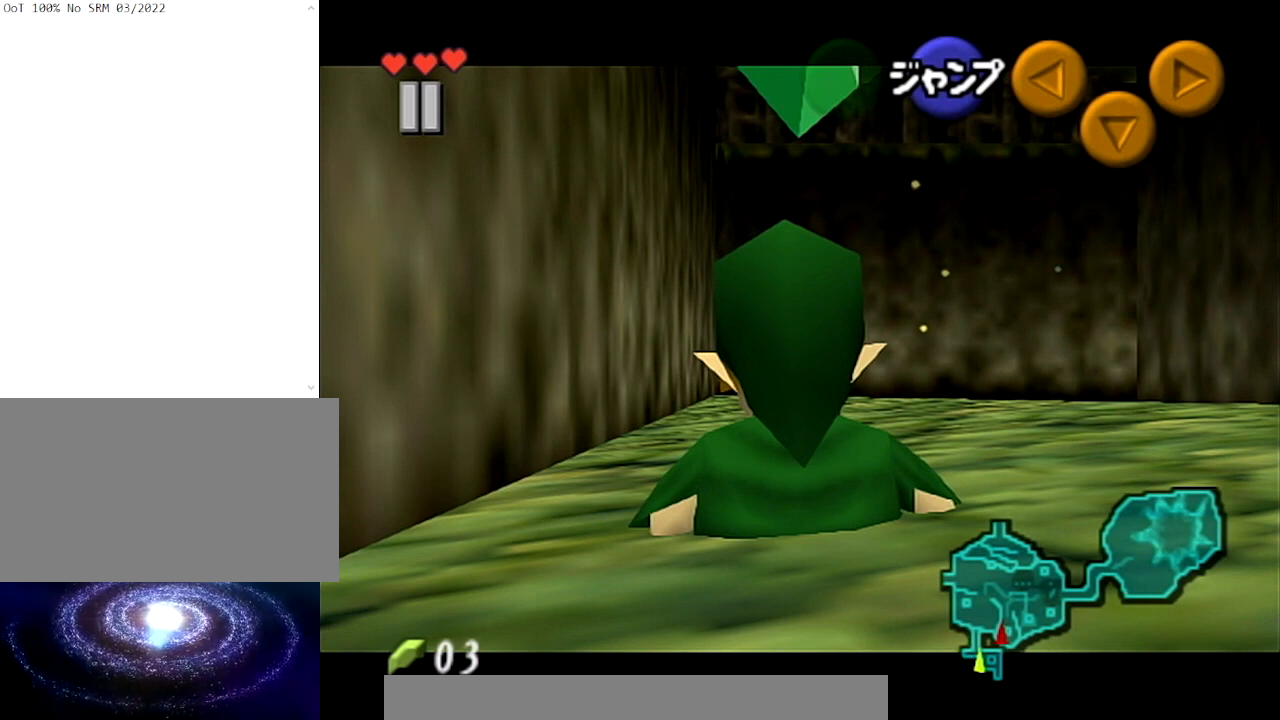
{"buttons": ["L1"], "left_stick": "down", "right_stick": "center", "events": []}
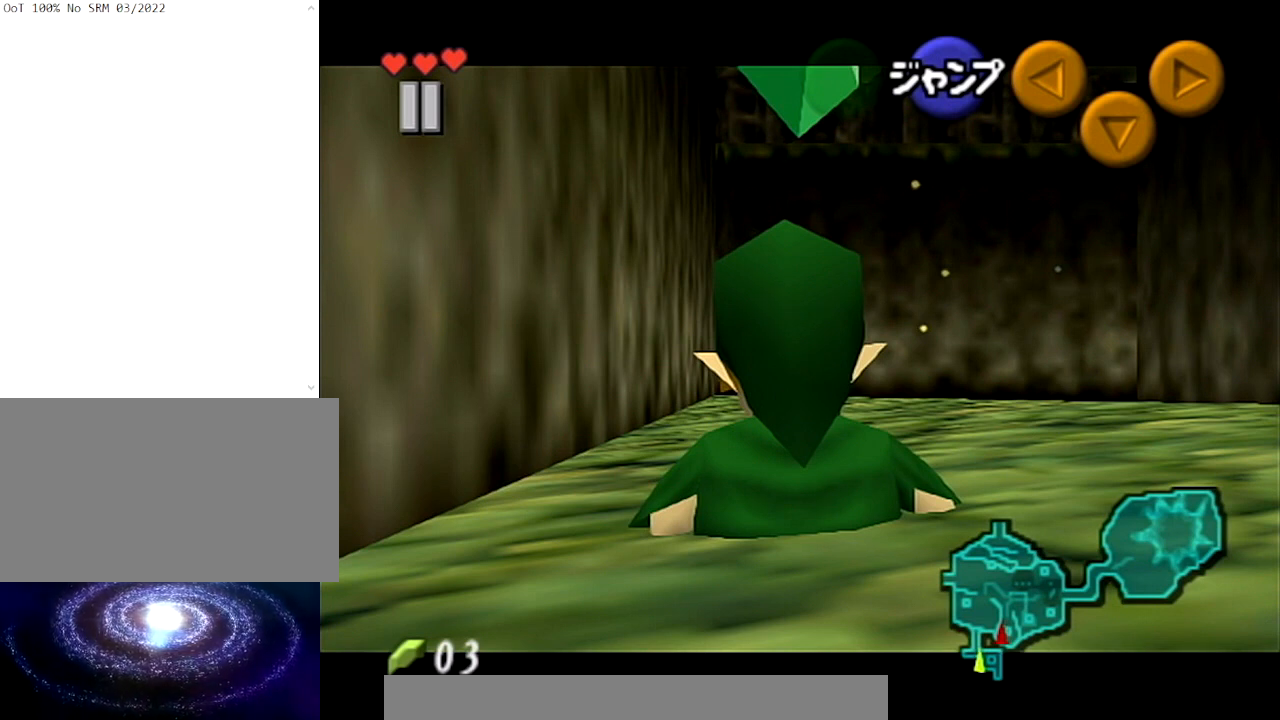
{"buttons": ["L1"], "left_stick": "down", "right_stick": "center", "events": []}
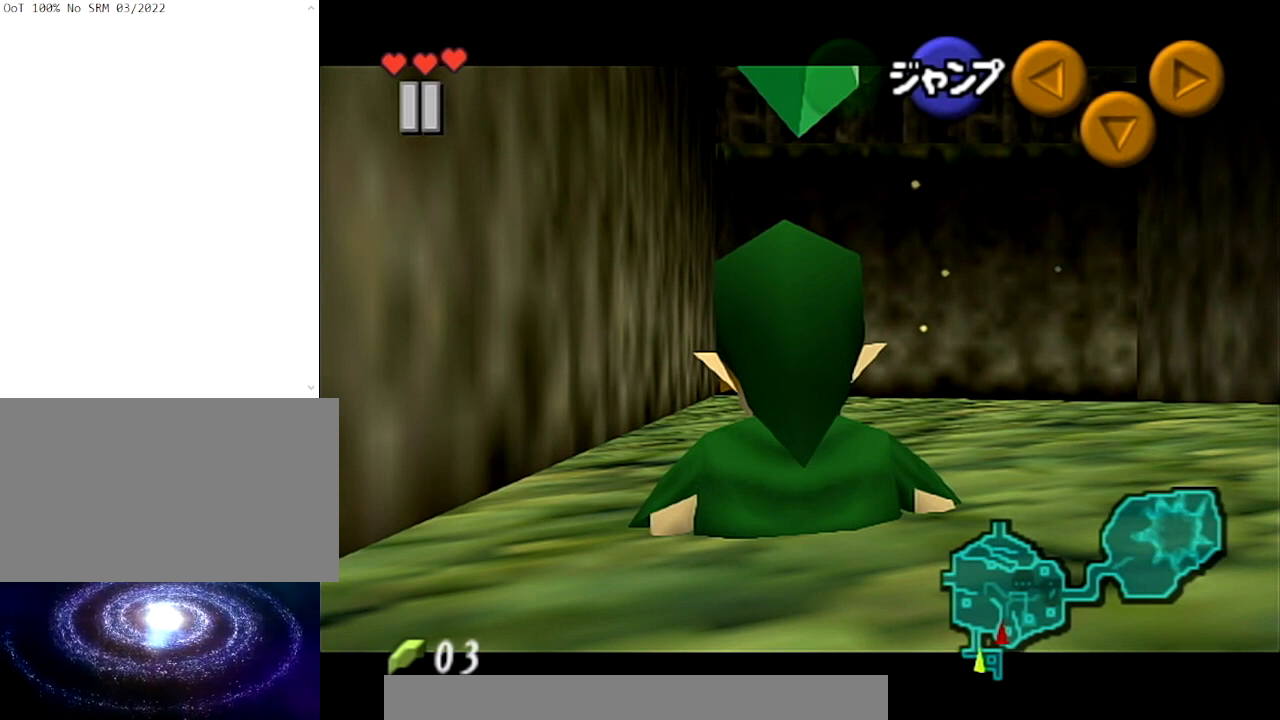
{"buttons": ["L1"], "left_stick": "down", "right_stick": "center", "events": []}
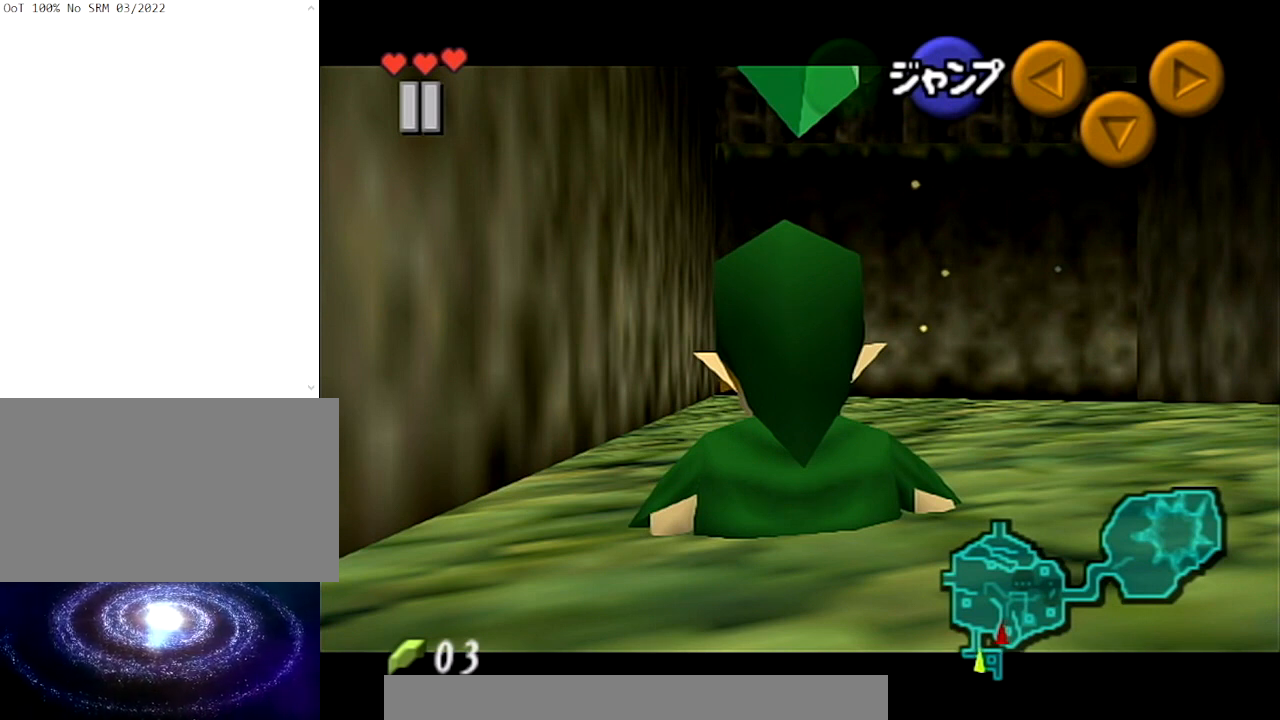
{"buttons": ["L1"], "left_stick": "down", "right_stick": "center", "events": []}
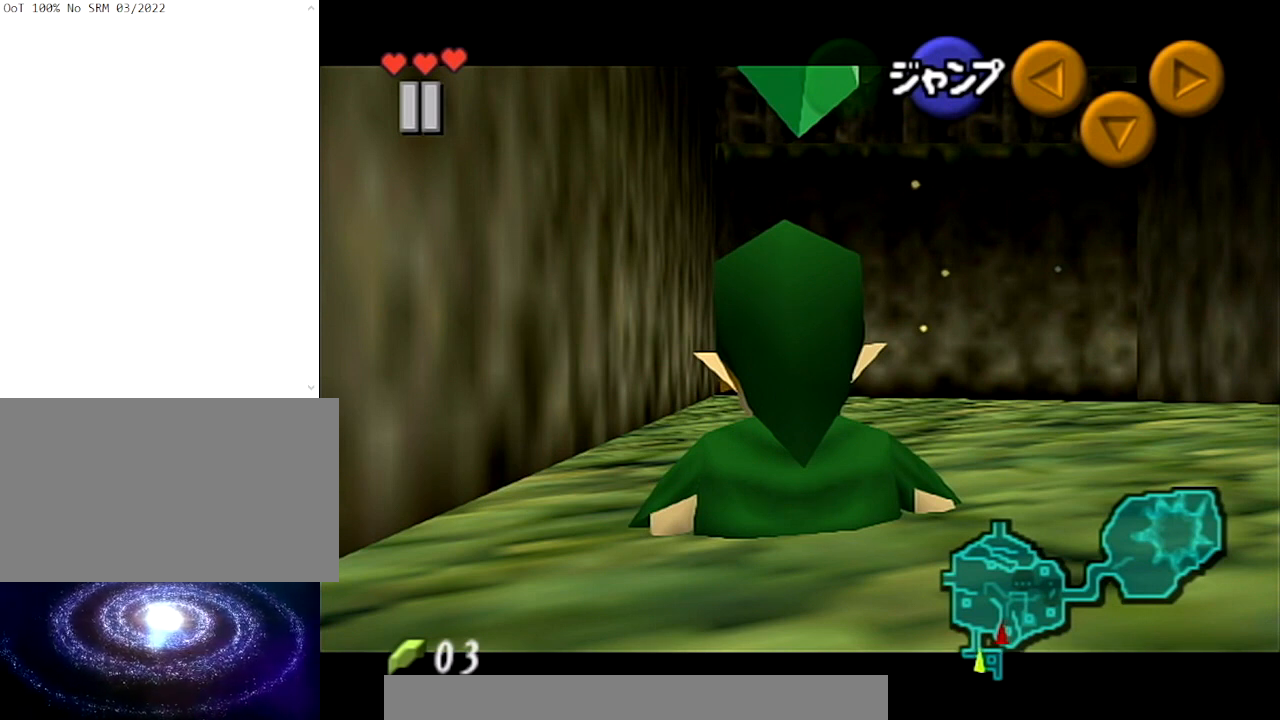
{"buttons": ["L1"], "left_stick": "down", "right_stick": "center", "events": []}
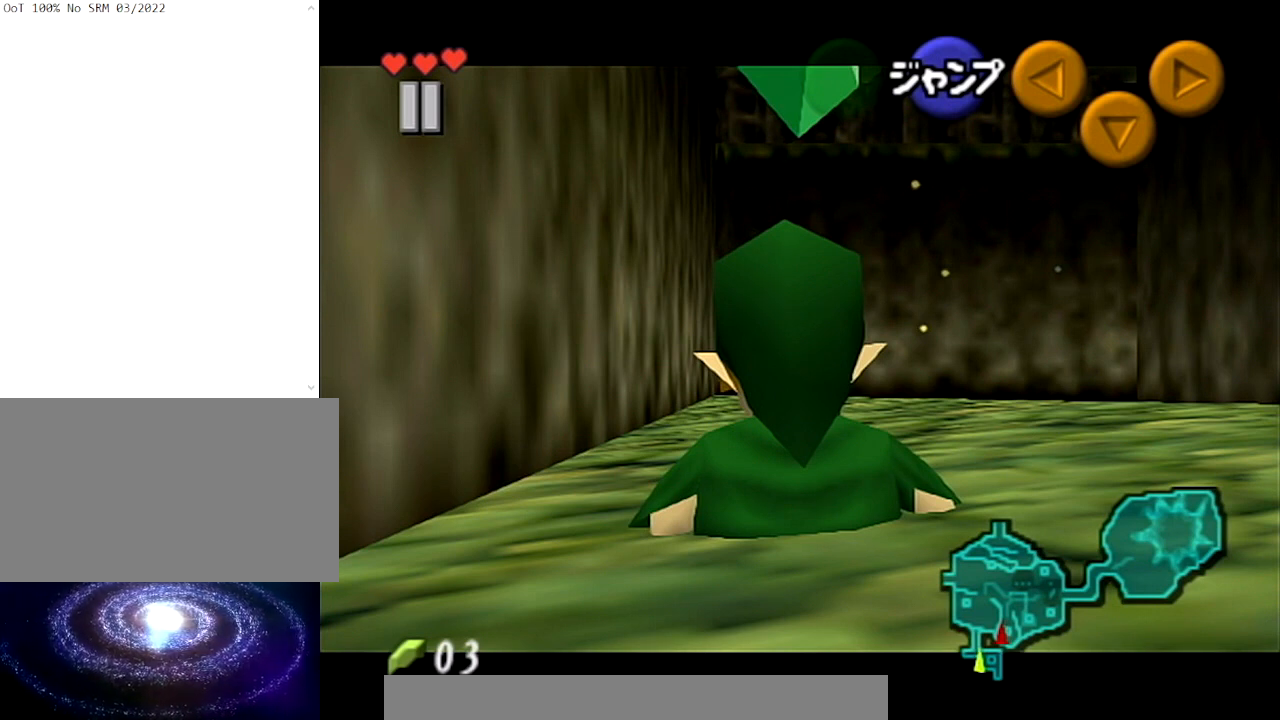
{"buttons": ["L1"], "left_stick": "down", "right_stick": "center", "events": []}
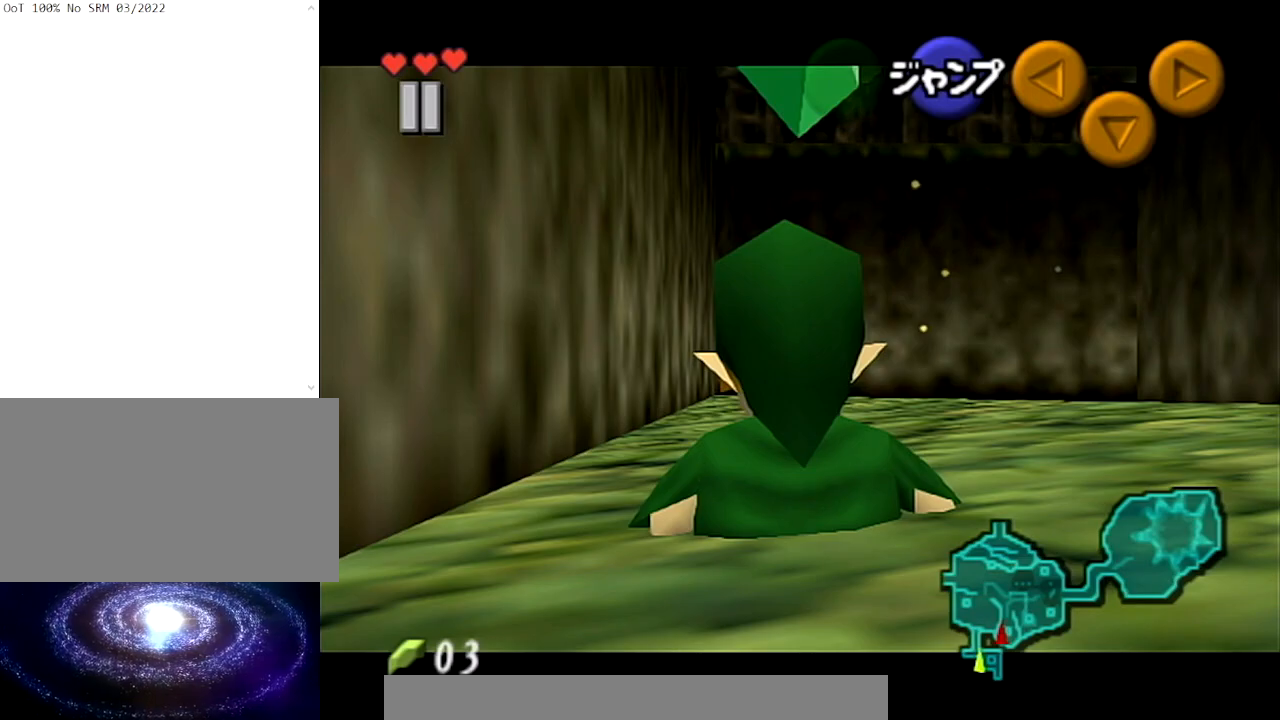
{"buttons": ["L1"], "left_stick": "left", "right_stick": "center", "events": [[501, "left_stick", "left"]]}
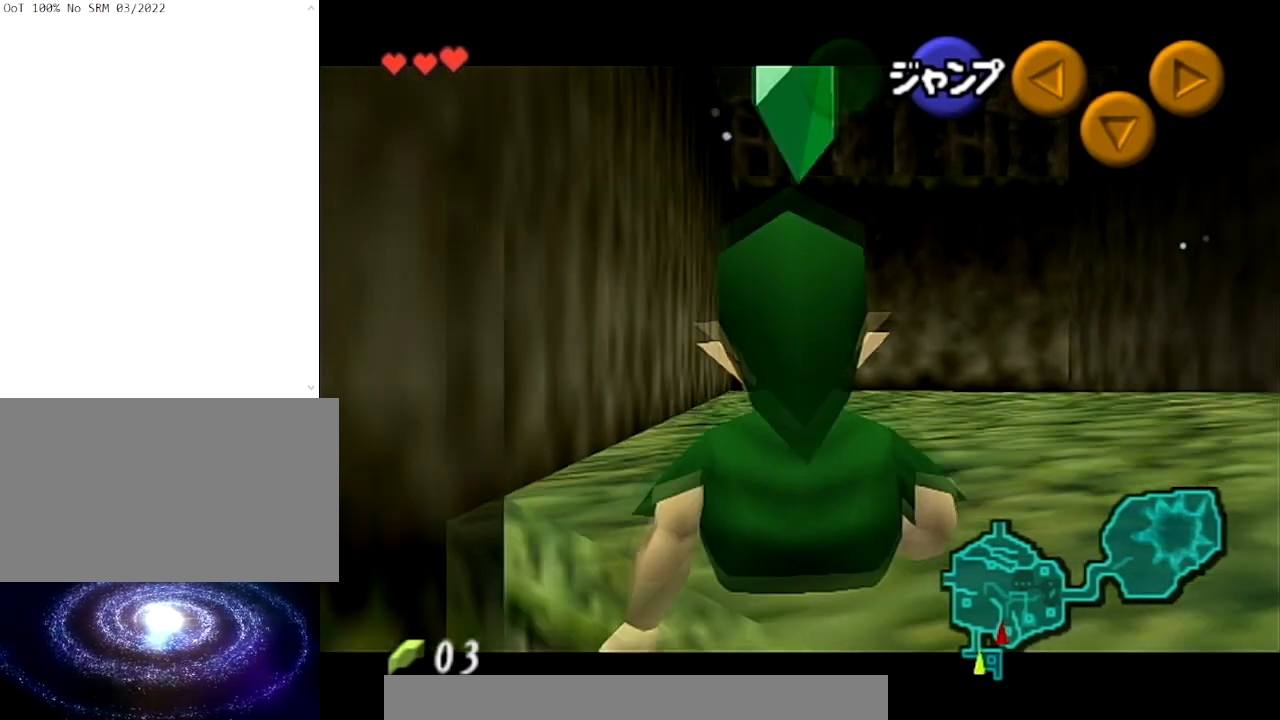
{"buttons": ["L1"], "left_stick": "up", "right_stick": "center", "events": [[33, "A", "down"], [166, "A", "up"], [500, "left_stick", "up"]]}
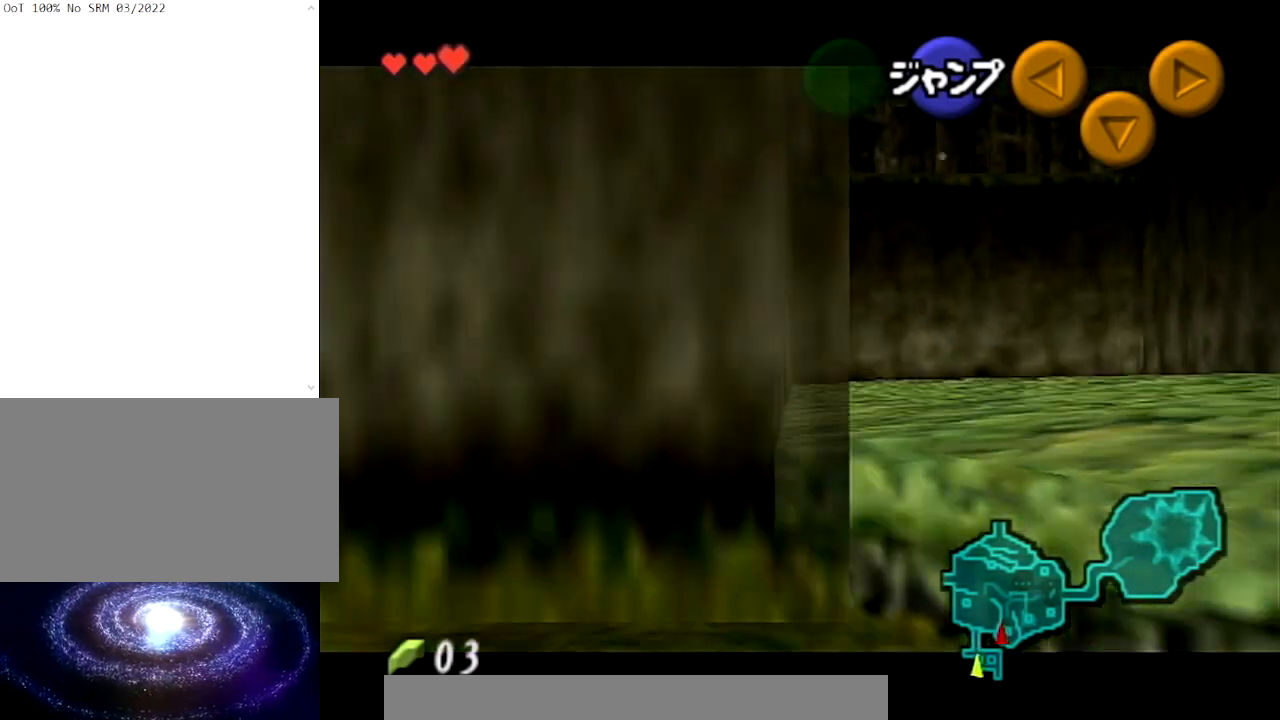
{"buttons": ["L1"], "left_stick": "up", "right_stick": "center", "events": [[33, "left_stick", "up-left"], [434, "left_stick", "up"]]}